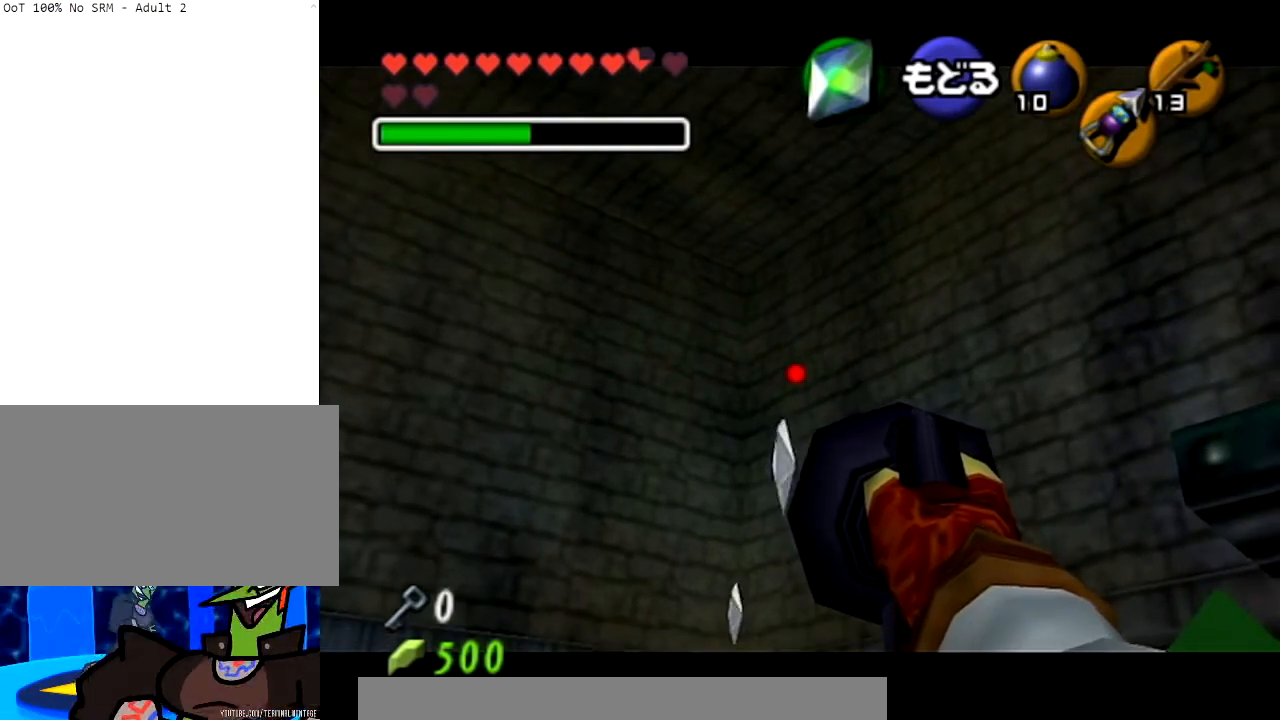
Gameplay with a controller (Nintendo layout); each line is a JSON object with the inputs held at the frame after it. "events" lists button and stick changes between this image and that frame as [ms after this image, input, new state], when the widget could be followed in between. Not read: L3 R3.
{"buttons": [], "left_stick": "center", "right_stick": "center", "events": [[167, "left_stick", "up"], [400, "left_stick", "center"]]}
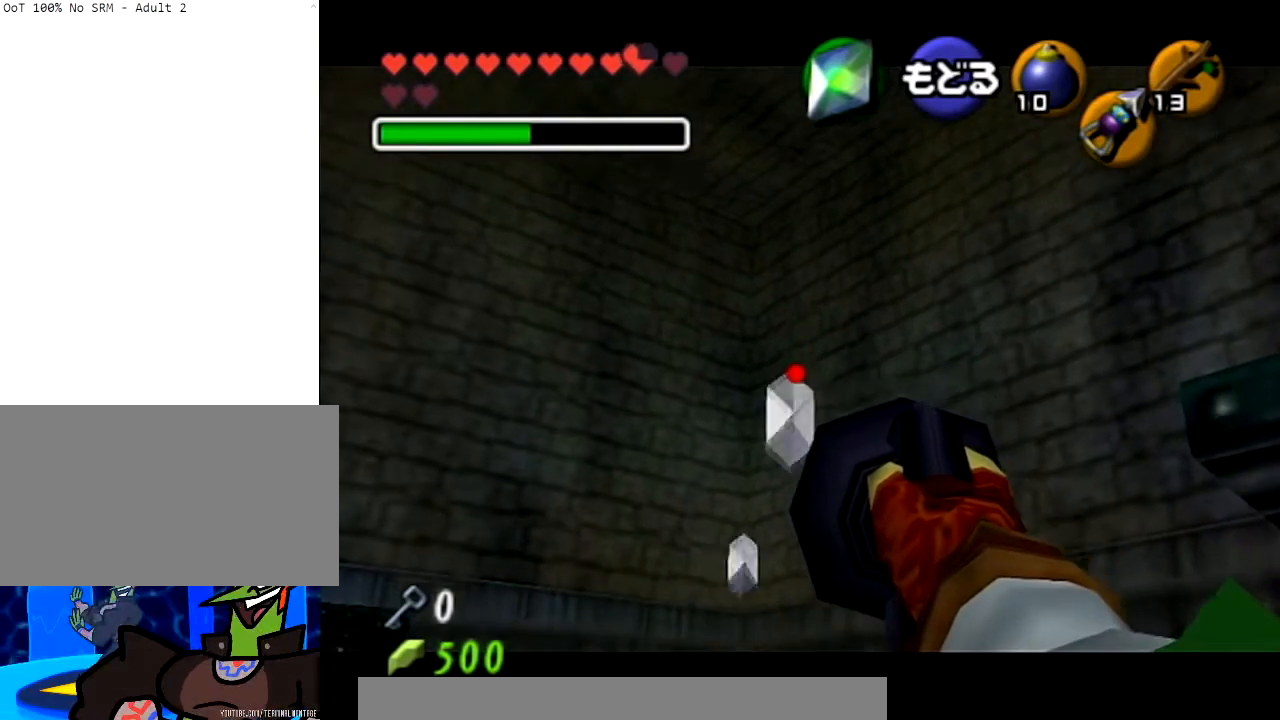
{"buttons": [], "left_stick": "center", "right_stick": "center", "events": [[67, "left_stick", "up-left"], [200, "left_stick", "center"]]}
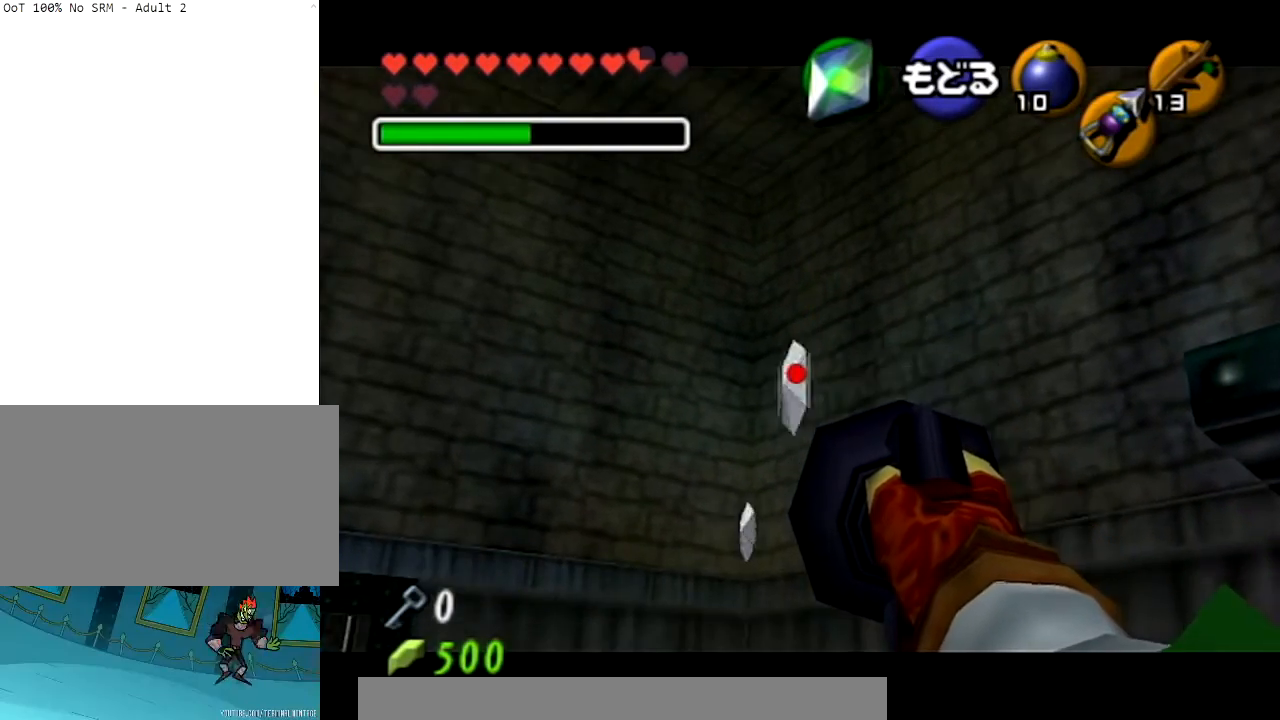
{"buttons": [], "left_stick": "down-left", "right_stick": "center", "events": [[467, "left_stick", "down-left"]]}
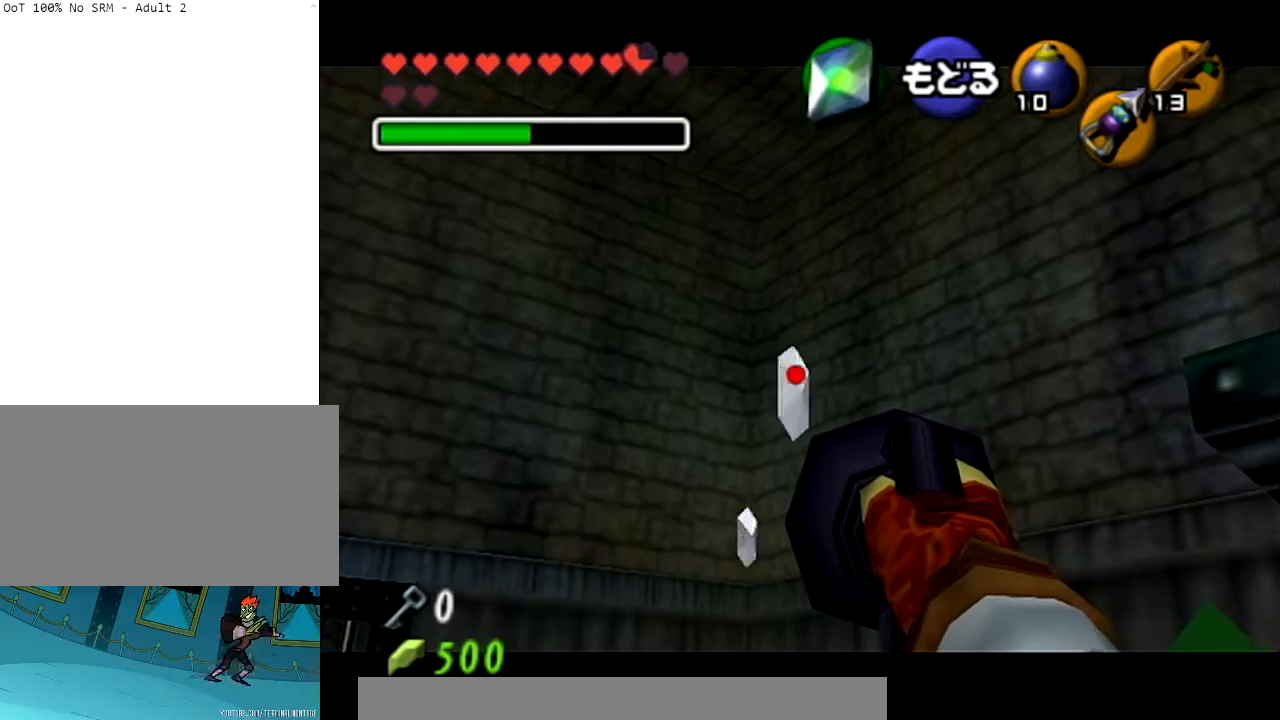
{"buttons": [], "left_stick": "center", "right_stick": "center", "events": [[234, "left_stick", "down"], [434, "left_stick", "center"]]}
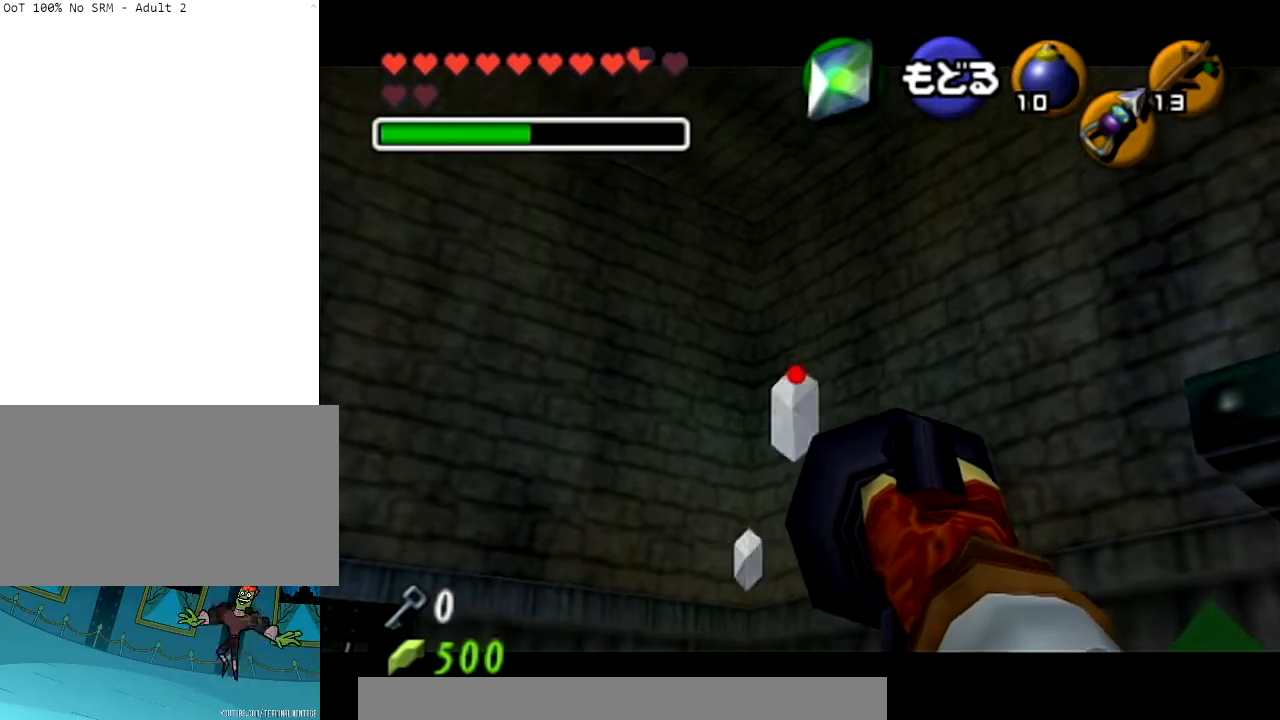
{"buttons": [], "left_stick": "center", "right_stick": "center", "events": []}
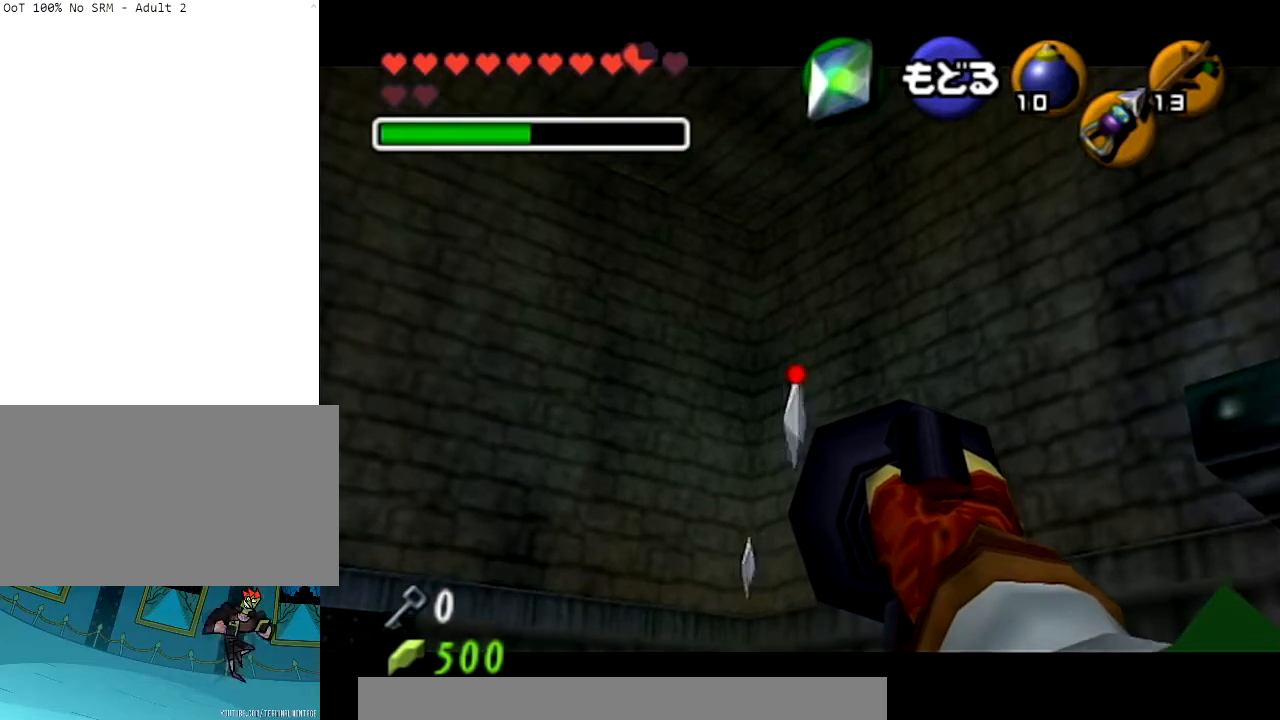
{"buttons": [], "left_stick": "center", "right_stick": "center", "events": []}
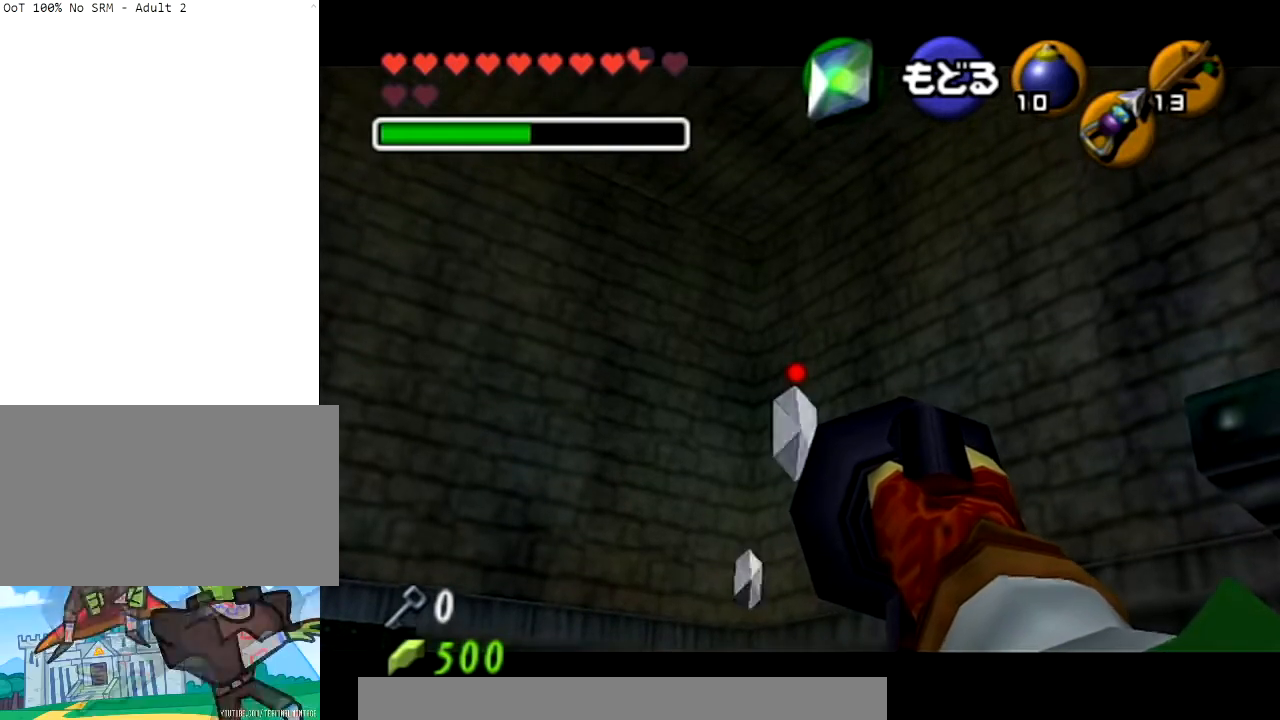
{"buttons": [], "left_stick": "center", "right_stick": "center", "events": []}
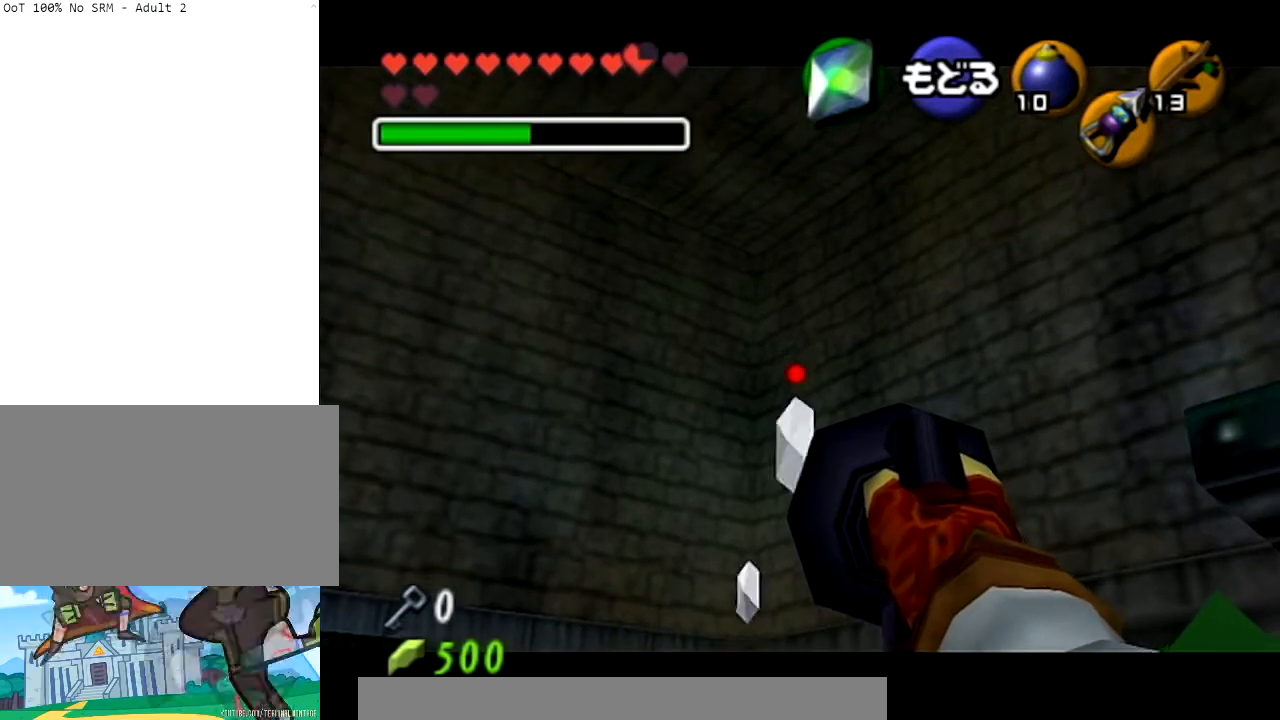
{"buttons": [], "left_stick": "center", "right_stick": "center", "events": []}
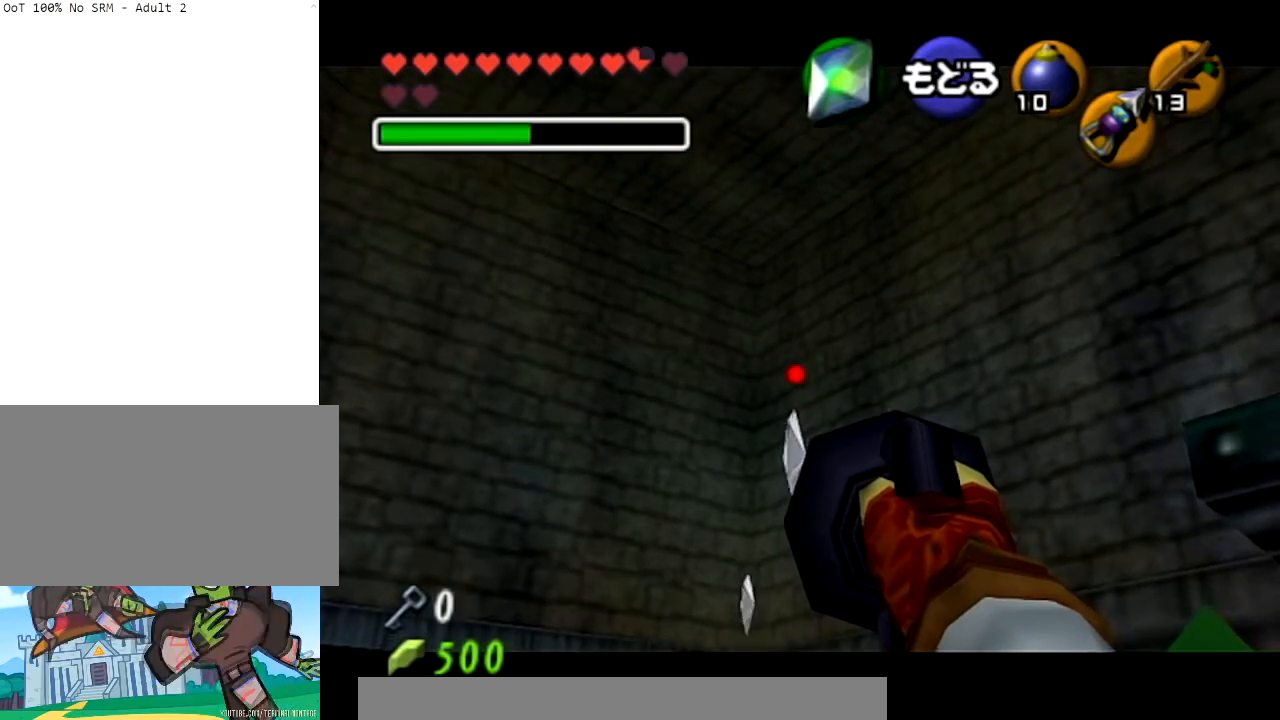
{"buttons": [], "left_stick": "center", "right_stick": "center", "events": []}
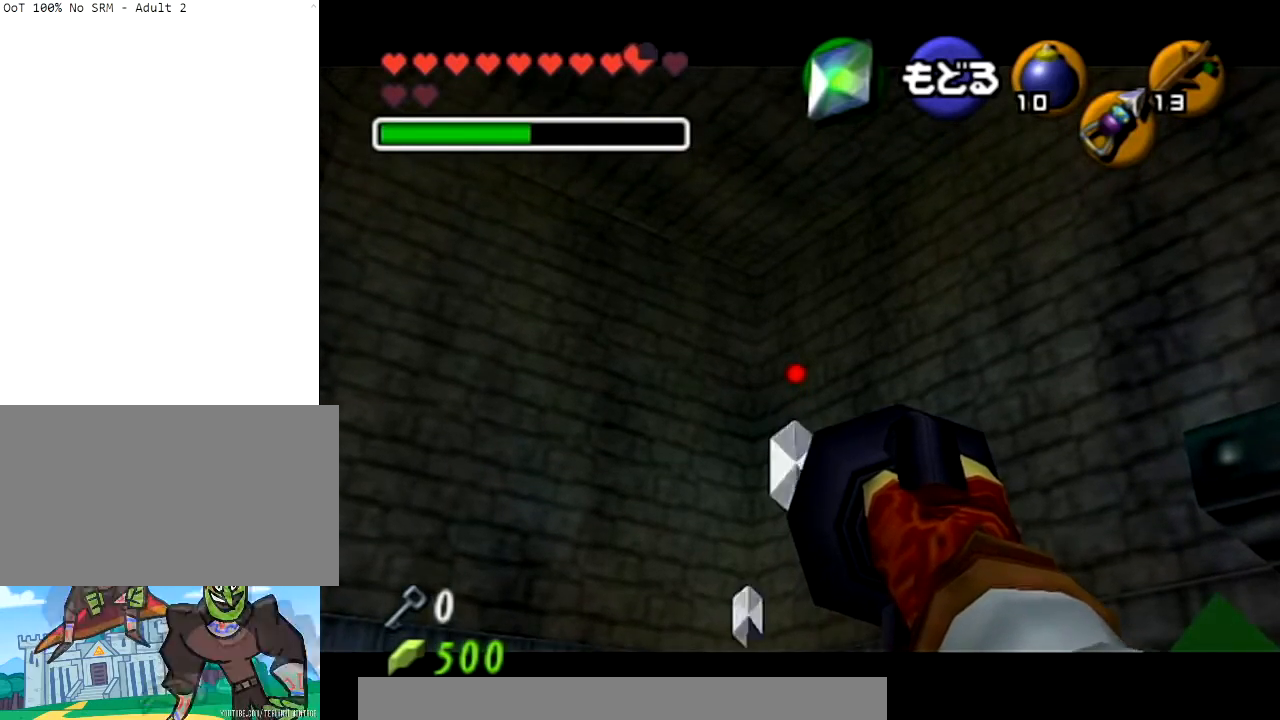
{"buttons": [], "left_stick": "up", "right_stick": "center", "events": [[100, "left_stick", "up"]]}
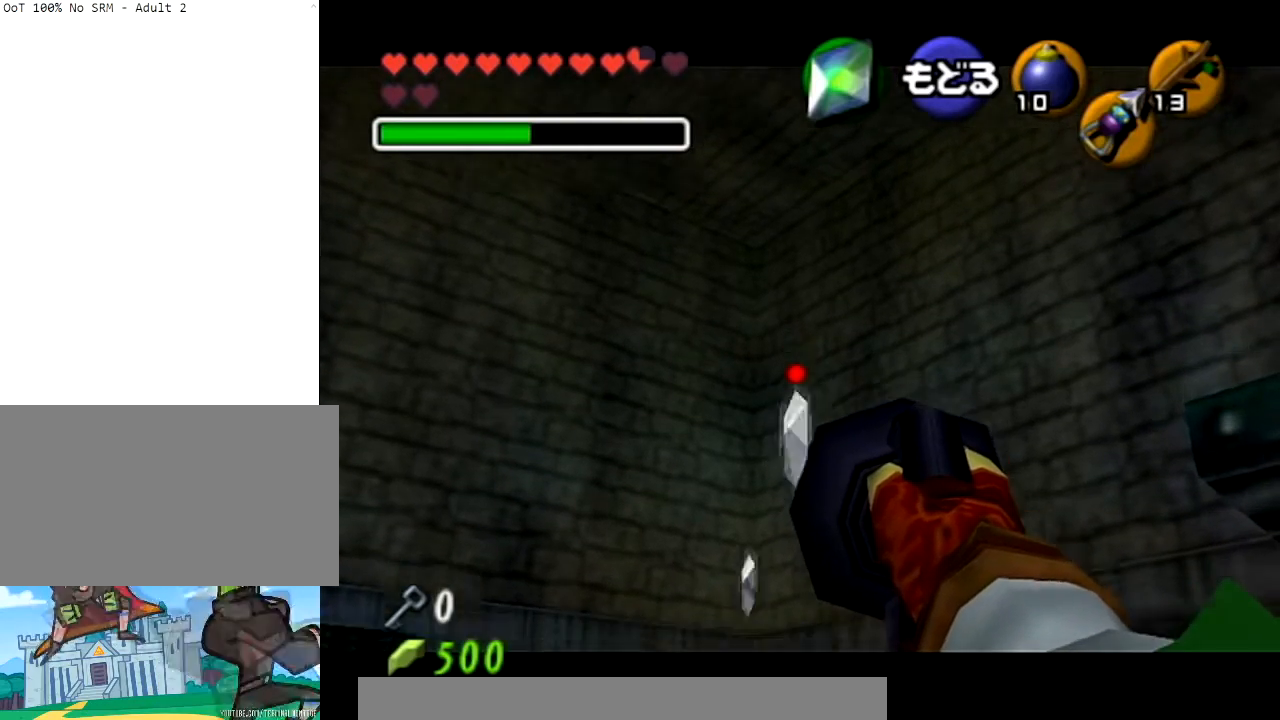
{"buttons": [], "left_stick": "down", "right_stick": "center", "events": [[100, "left_stick", "center"], [233, "left_stick", "down"]]}
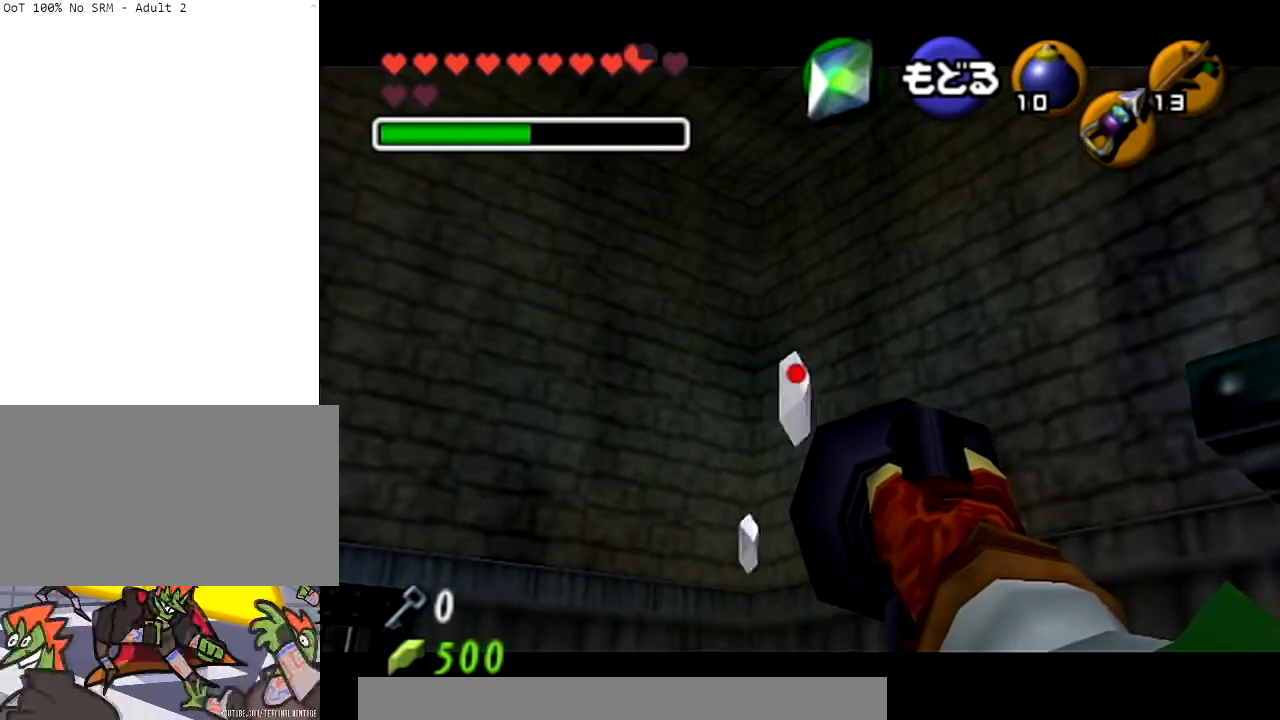
{"buttons": [], "left_stick": "down", "right_stick": "center", "events": []}
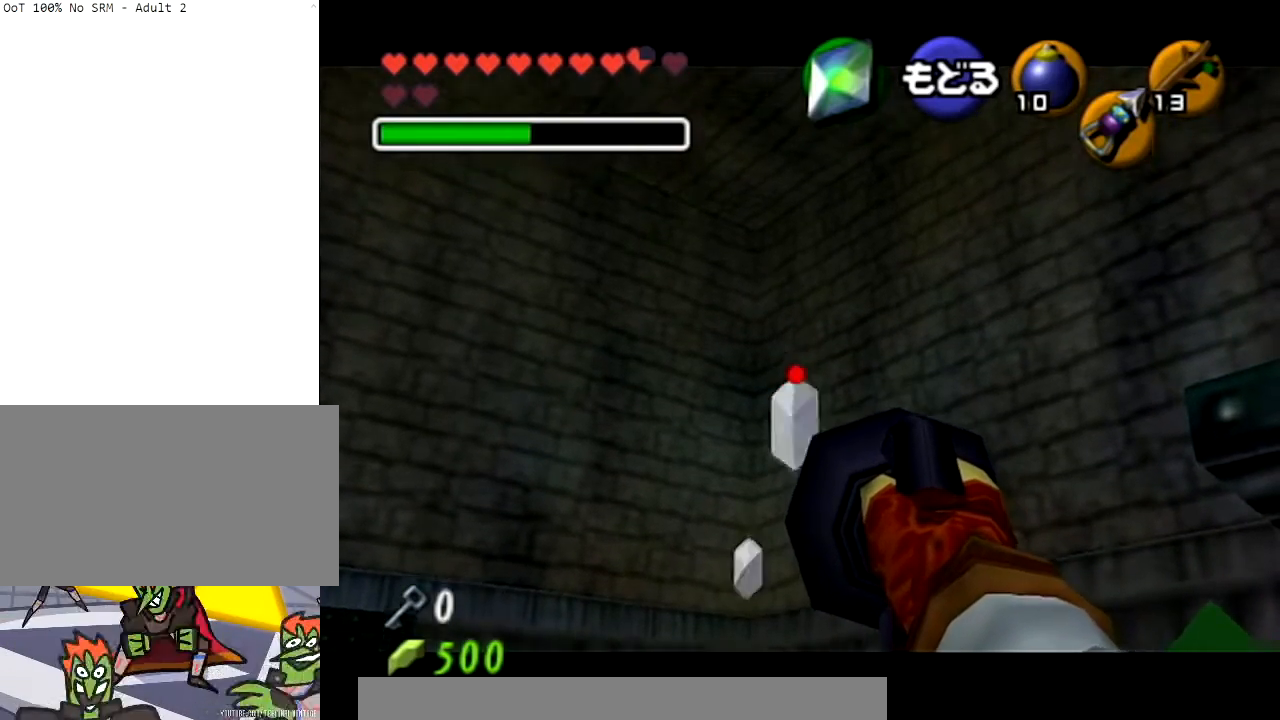
{"buttons": [], "left_stick": "down", "right_stick": "center", "events": []}
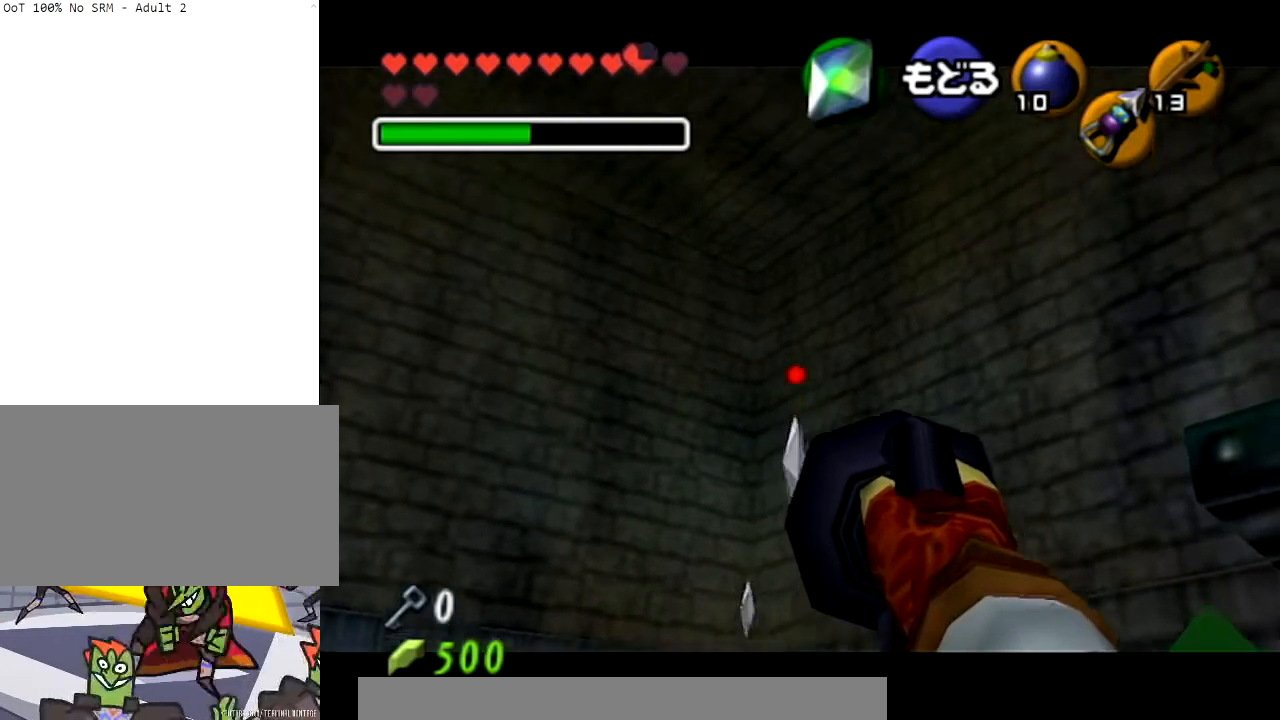
{"buttons": [], "left_stick": "up", "right_stick": "center", "events": [[67, "left_stick", "center"], [334, "left_stick", "up"]]}
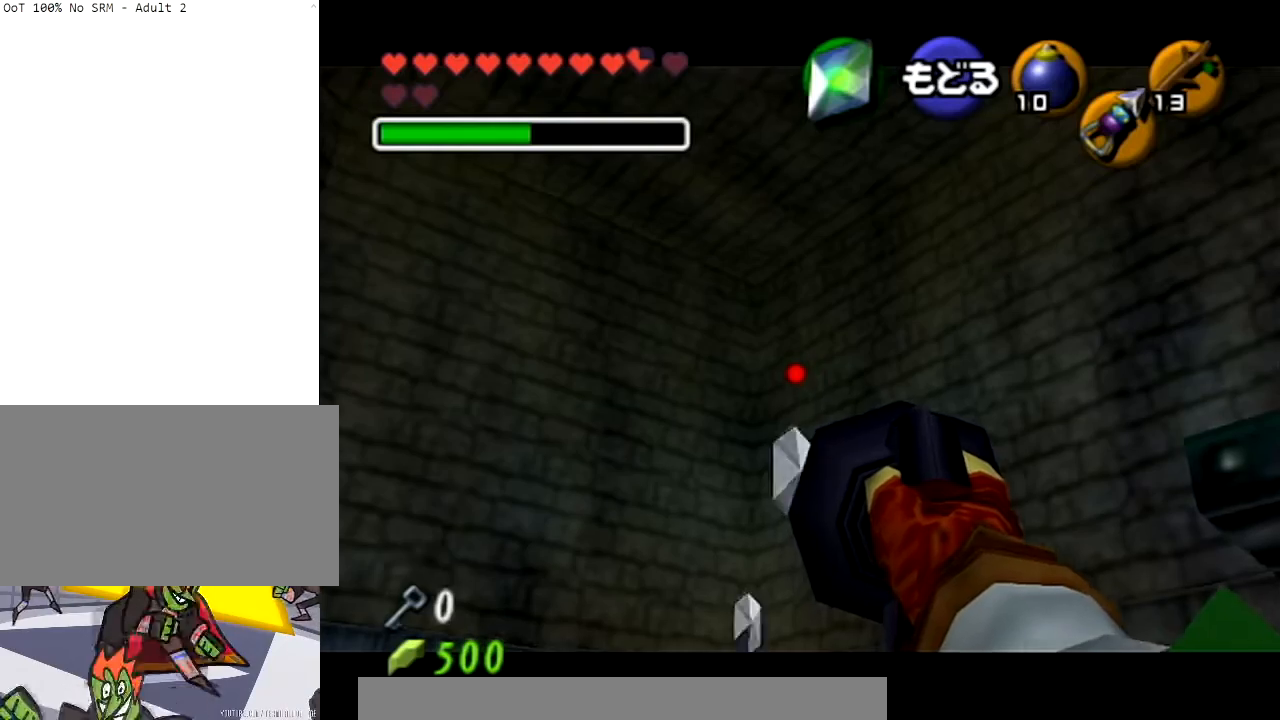
{"buttons": [], "left_stick": "center", "right_stick": "center", "events": [[267, "left_stick", "center"]]}
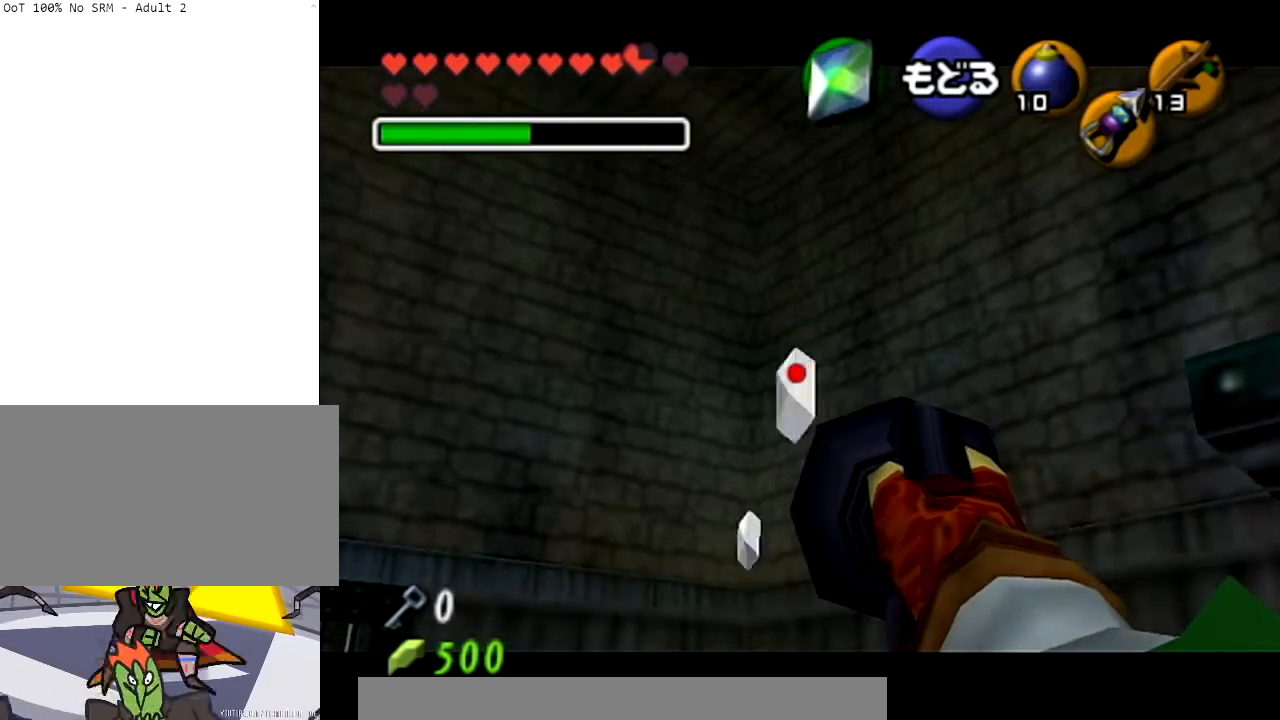
{"buttons": [], "left_stick": "center", "right_stick": "center", "events": []}
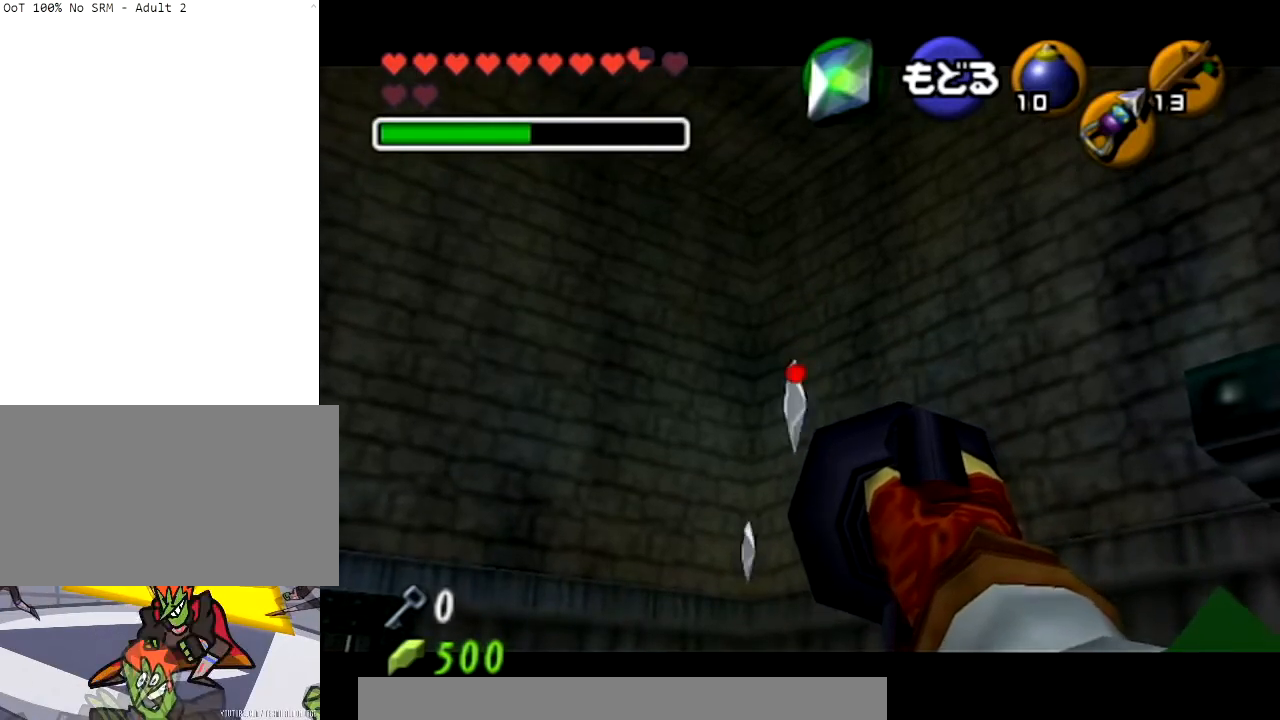
{"buttons": [], "left_stick": "center", "right_stick": "center", "events": []}
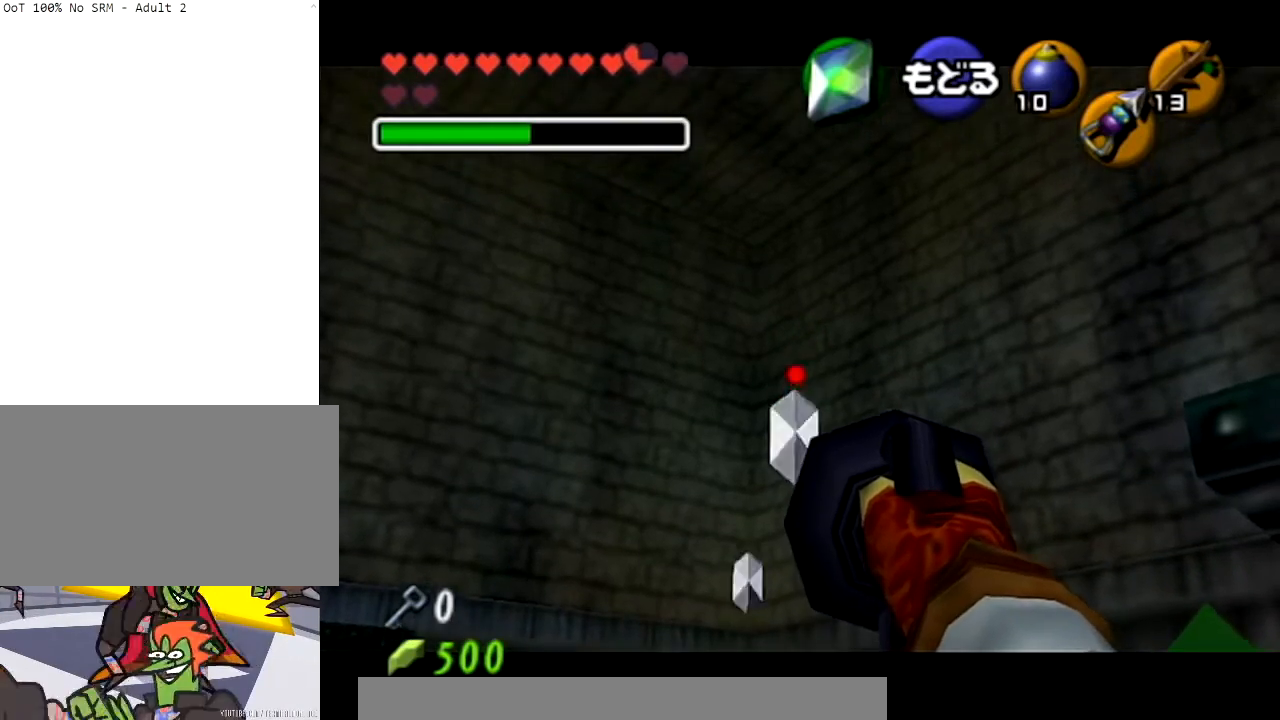
{"buttons": [], "left_stick": "center", "right_stick": "center", "events": []}
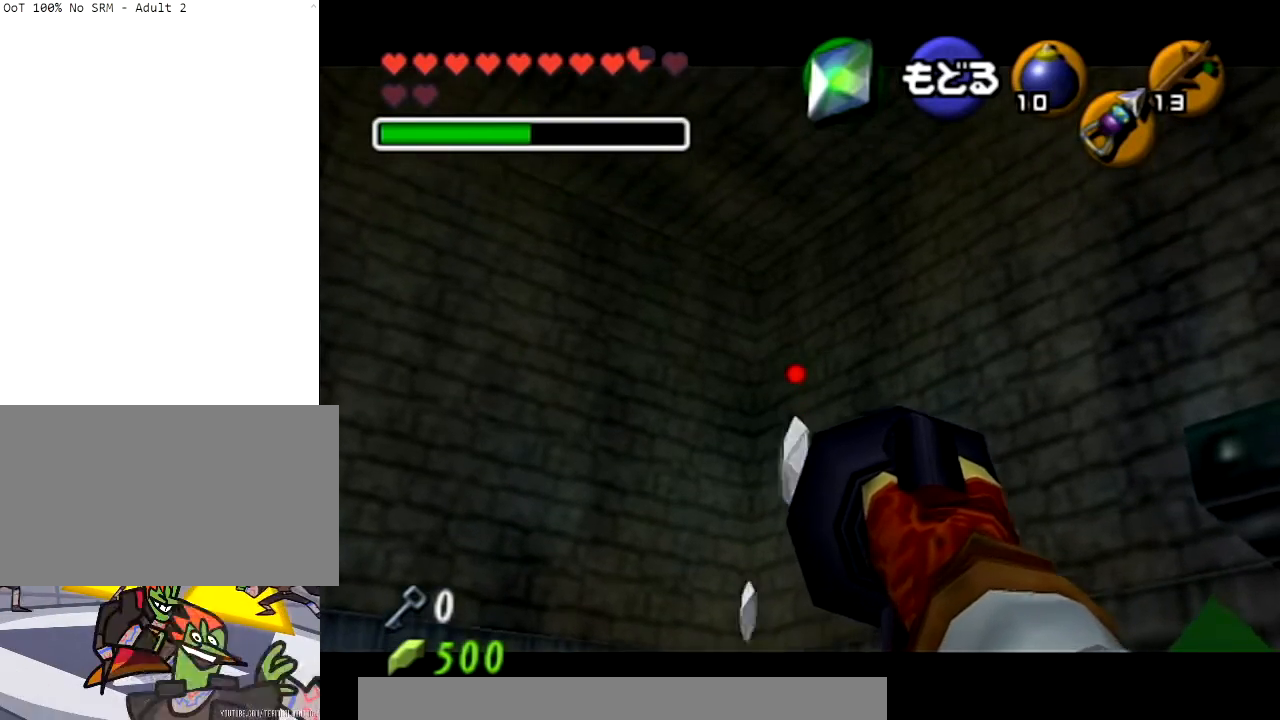
{"buttons": [], "left_stick": "center", "right_stick": "center", "events": []}
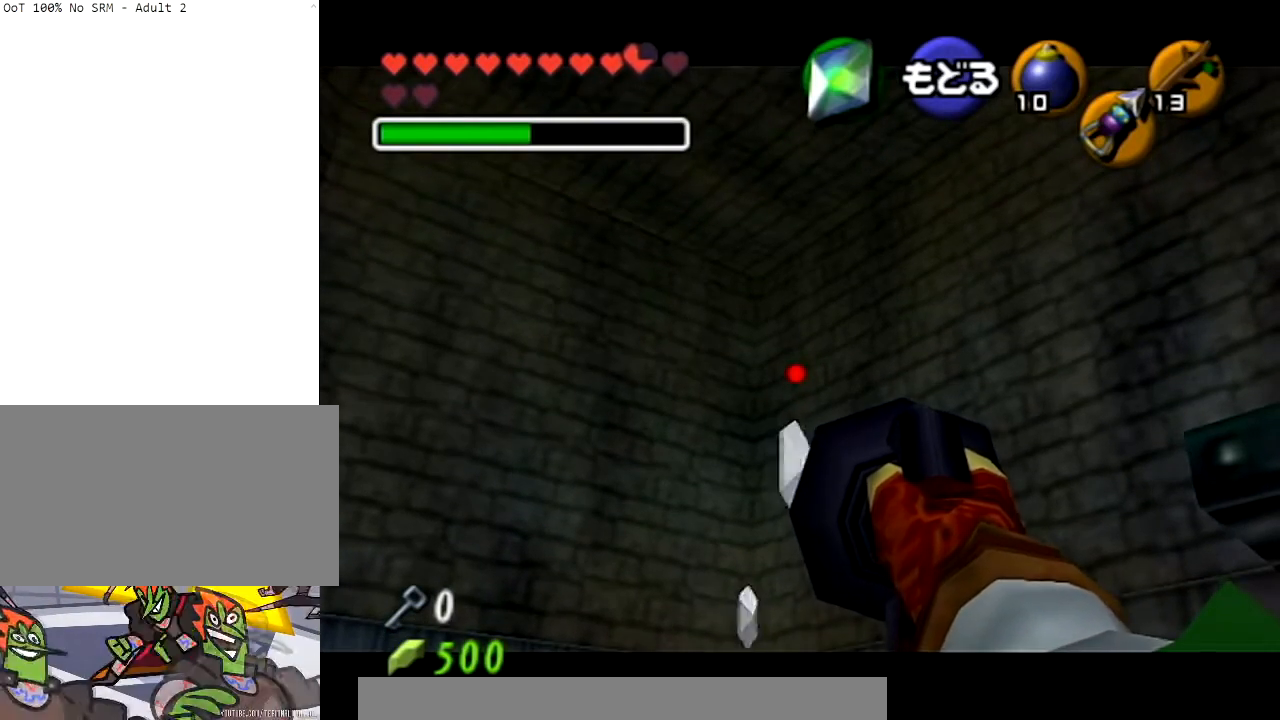
{"buttons": [], "left_stick": "center", "right_stick": "center", "events": [[134, "Z", "down"], [234, "Z", "up"]]}
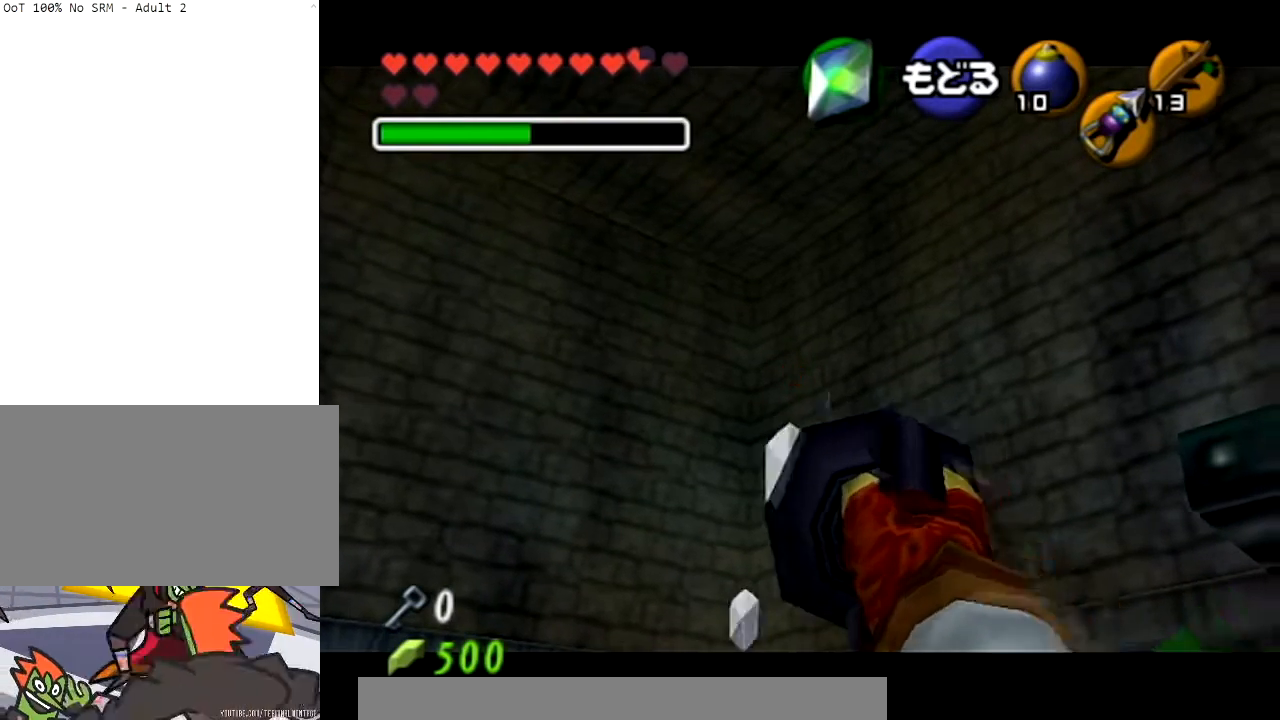
{"buttons": [], "left_stick": "center", "right_stick": "center", "events": []}
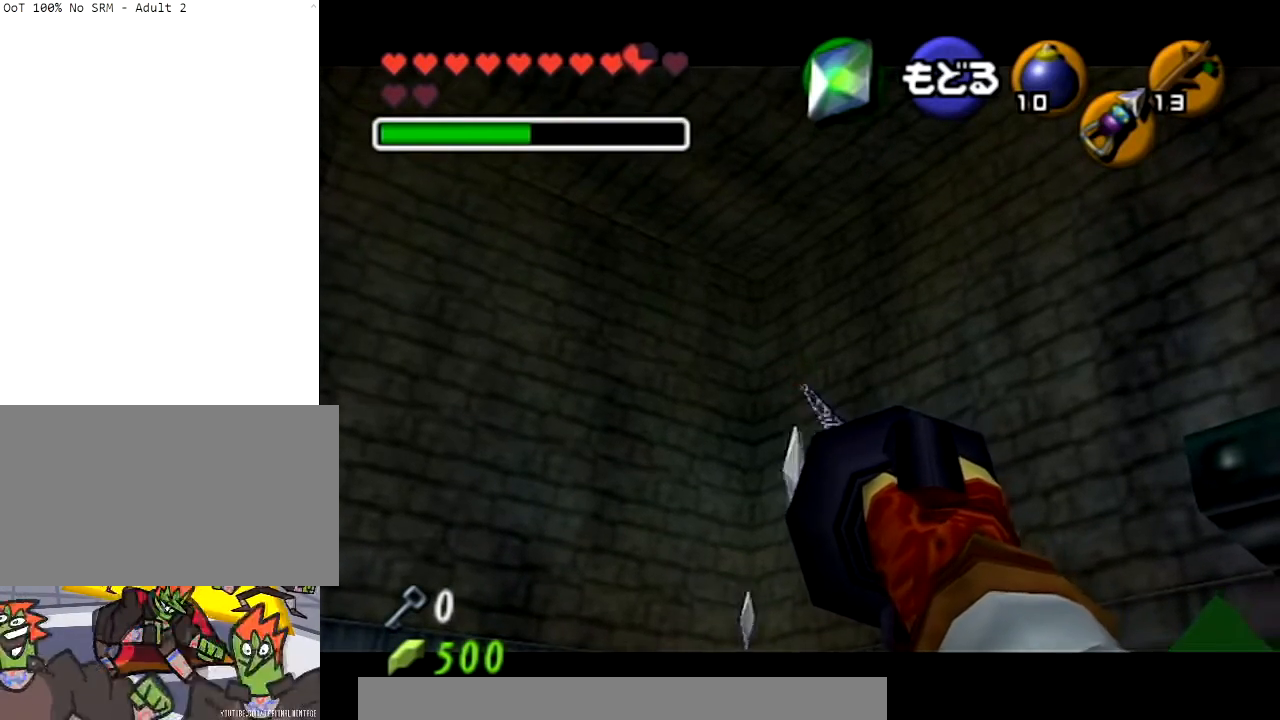
{"buttons": [], "left_stick": "center", "right_stick": "center", "events": []}
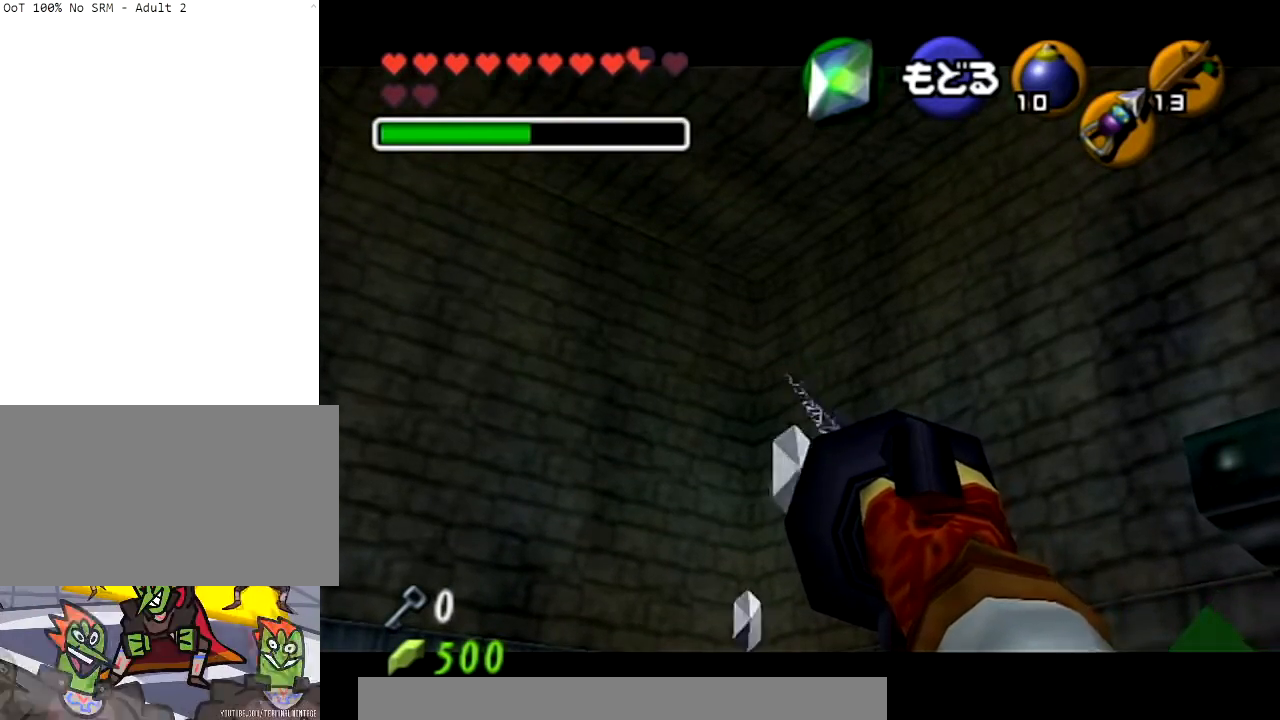
{"buttons": [], "left_stick": "center", "right_stick": "center", "events": []}
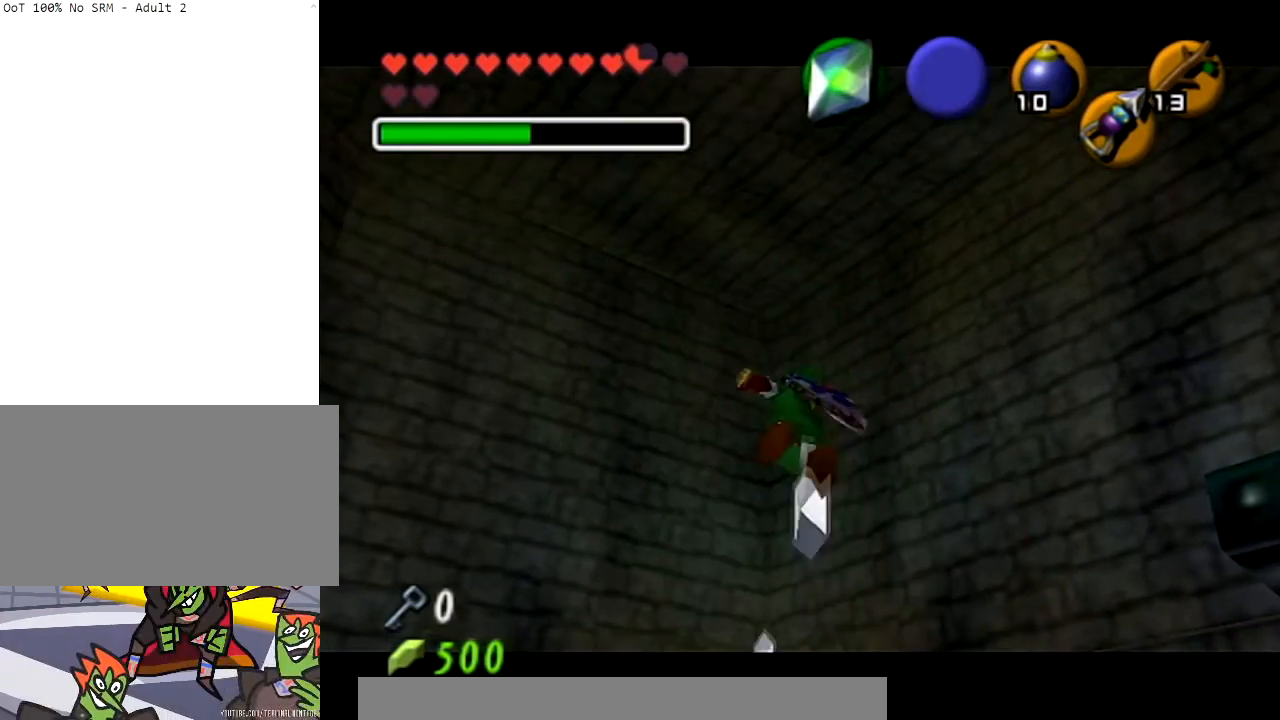
{"buttons": [], "left_stick": "center", "right_stick": "center", "events": []}
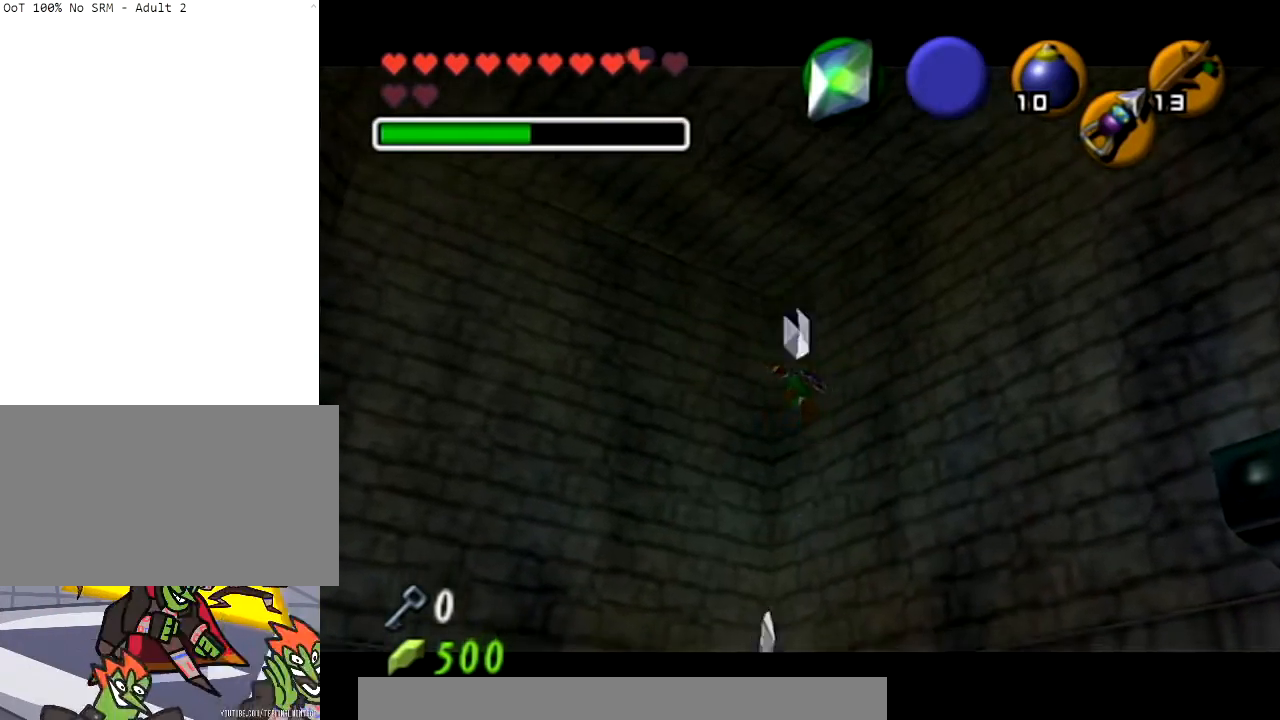
{"buttons": [], "left_stick": "center", "right_stick": "center", "events": []}
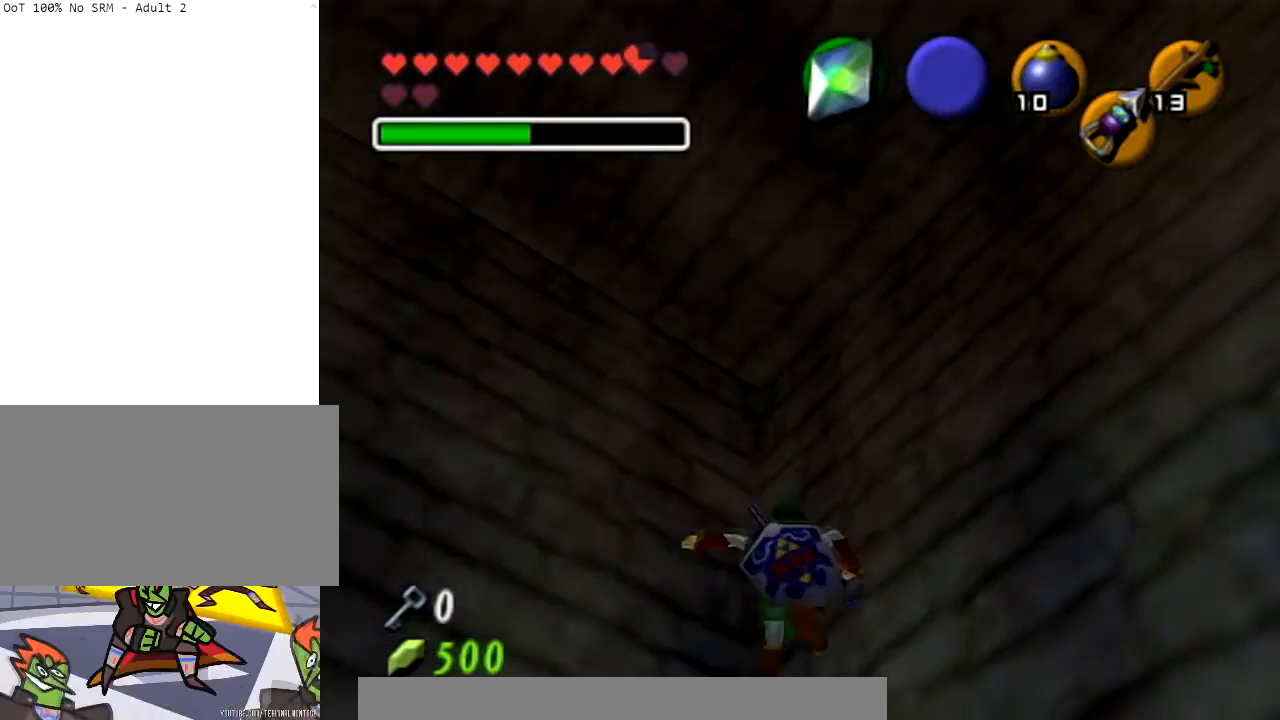
{"buttons": ["Z"], "left_stick": "center", "right_stick": "center", "events": [[300, "left_stick", "down-left"], [434, "Z", "down"], [467, "left_stick", "center"]]}
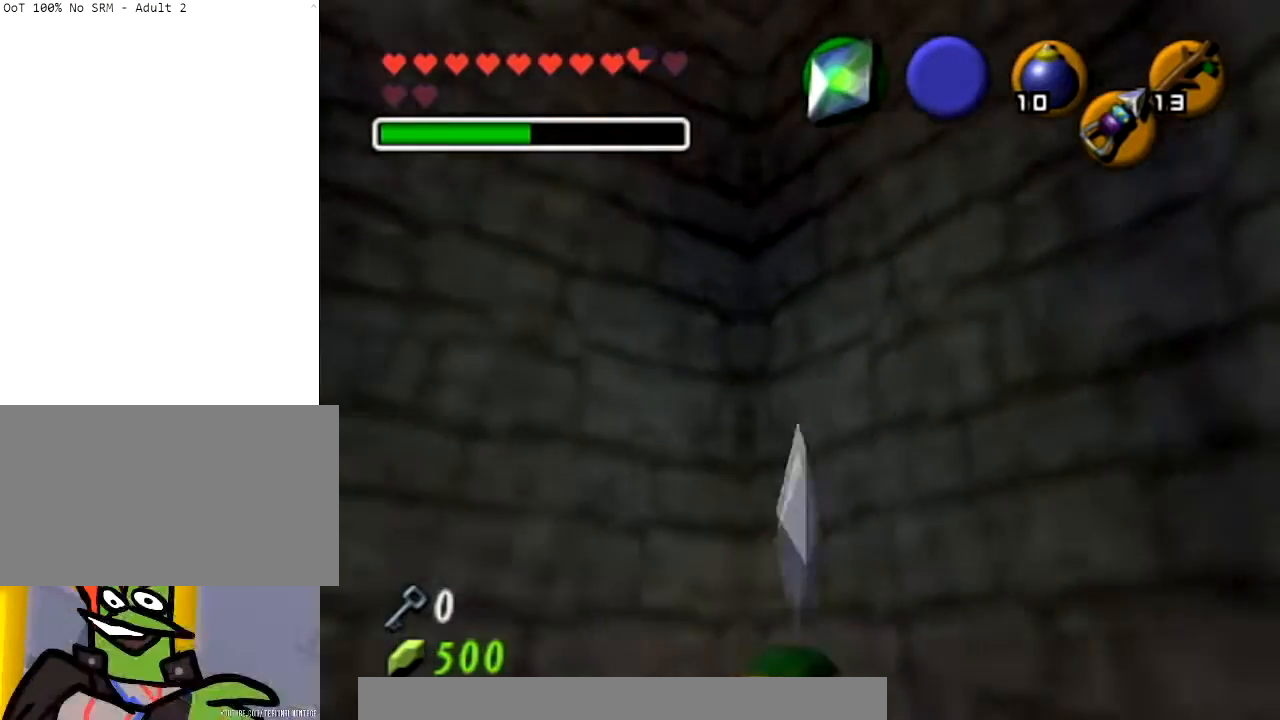
{"buttons": [], "left_stick": "center", "right_stick": "center", "events": [[67, "Z", "up"]]}
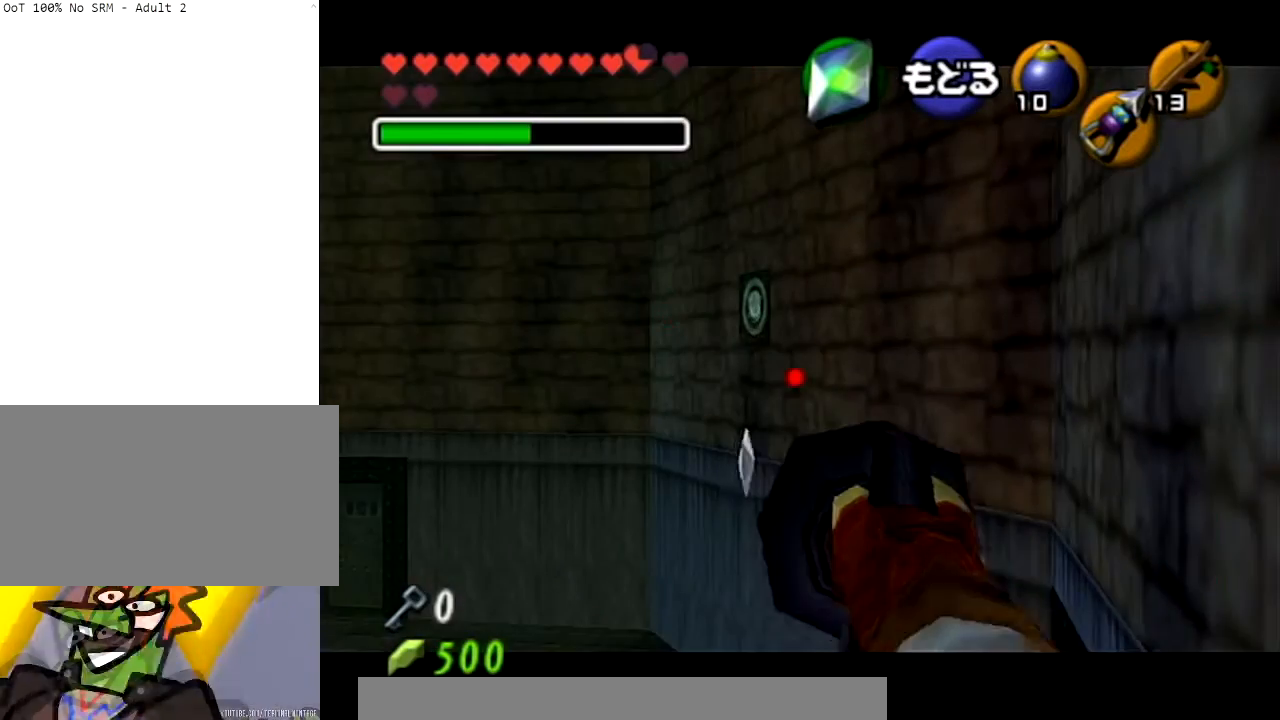
{"buttons": ["Z"], "left_stick": "down-left", "right_stick": "center", "events": [[233, "Z", "down"], [233, "left_stick", "down-left"]]}
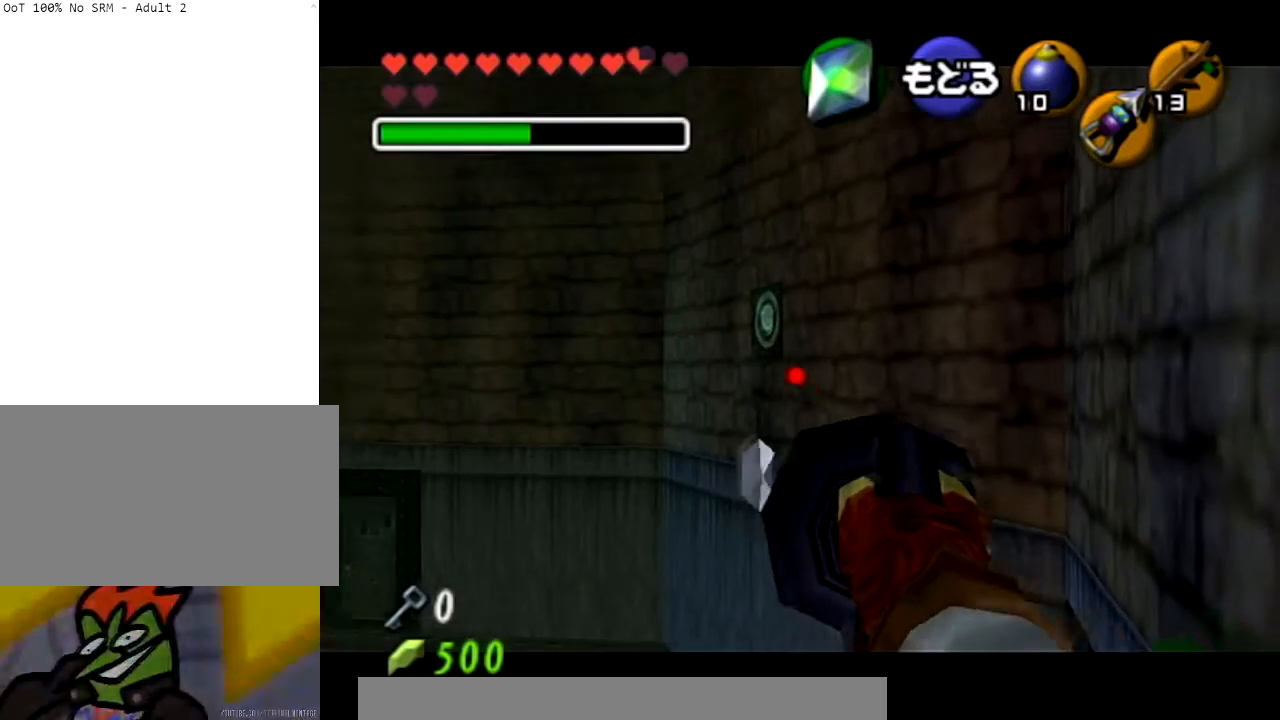
{"buttons": [], "left_stick": "center", "right_stick": "center", "events": [[167, "left_stick", "center"], [334, "Z", "up"]]}
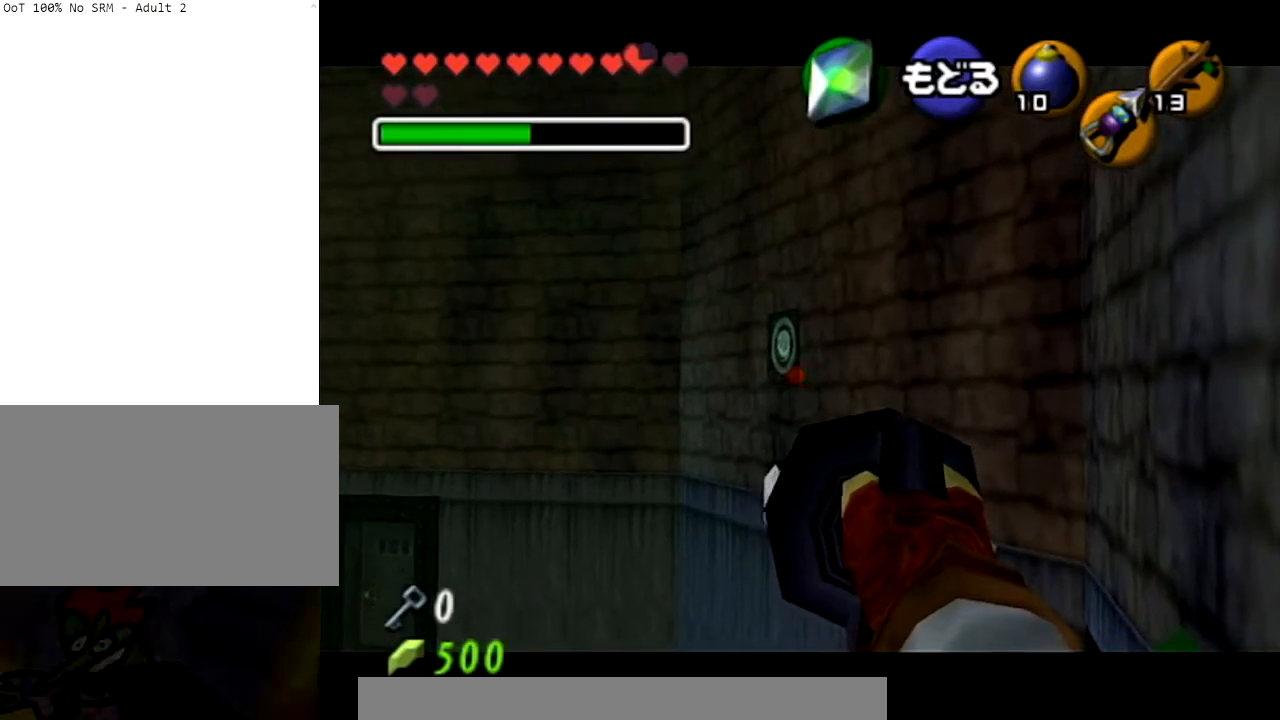
{"buttons": [], "left_stick": "center", "right_stick": "center", "events": []}